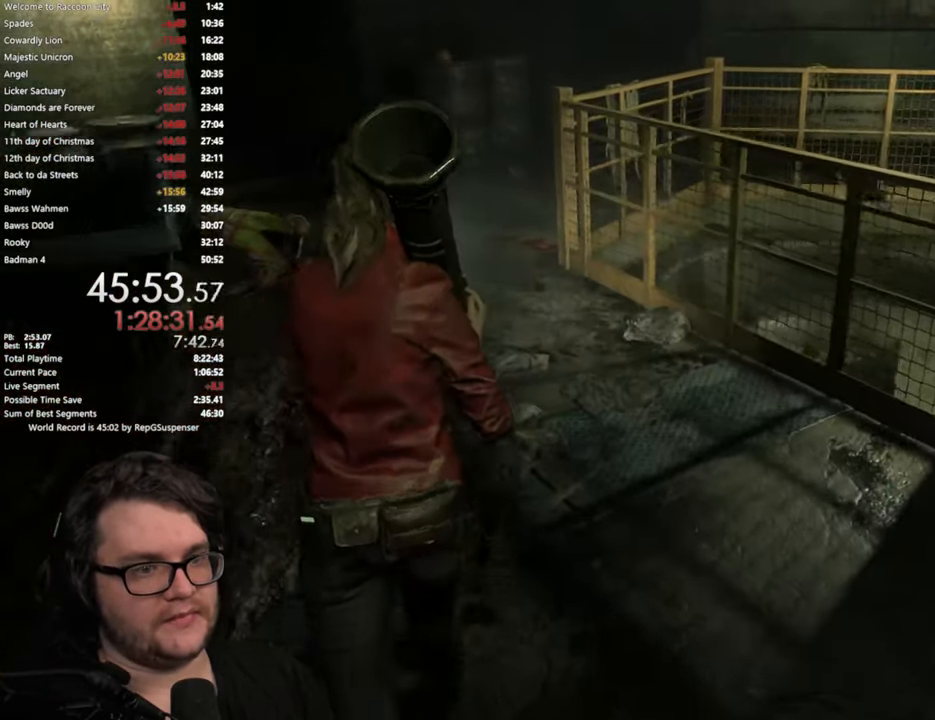
Gameplay with a controller (PlayStation layout); each line is a JSON object with the inputs held at the frame after it. "events" lists button and stick changes between this image and that frame as [ms after this image, input, new state], when the widget could be followed in between. Not read: R2.
{"buttons": [], "left_stick": "up", "right_stick": "center", "events": []}
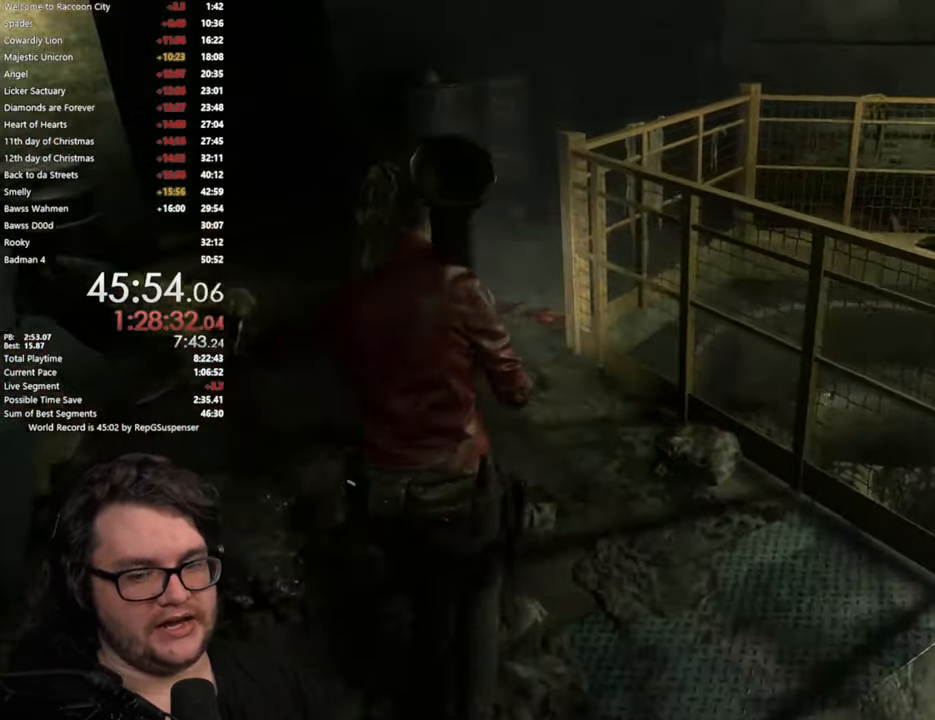
{"buttons": [], "left_stick": "up", "right_stick": "center", "events": []}
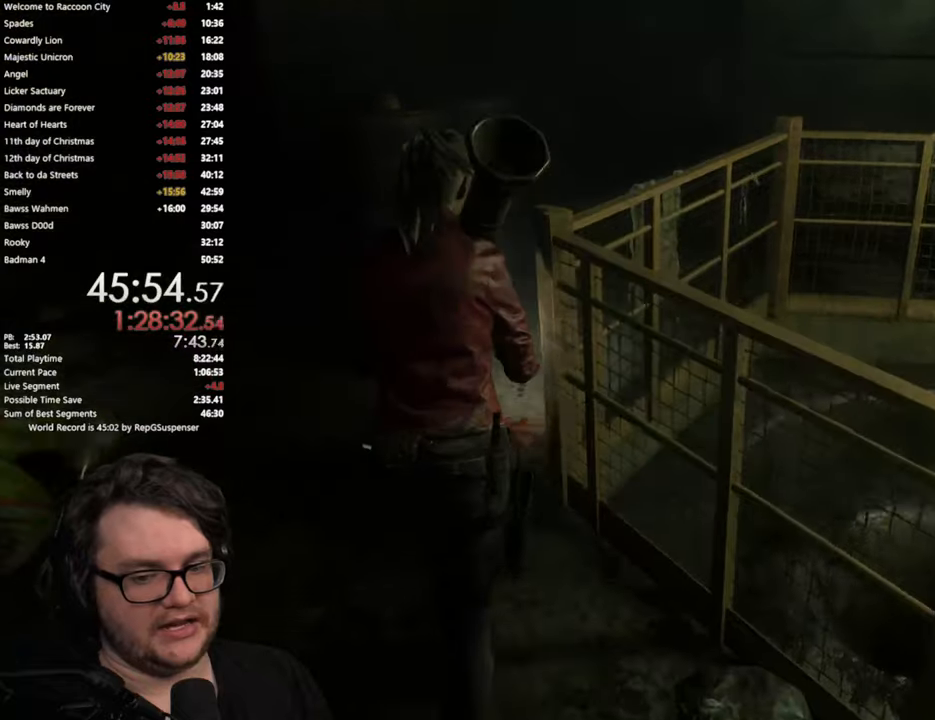
{"buttons": [], "left_stick": "up", "right_stick": "right", "events": [[233, "right_stick", "right"]]}
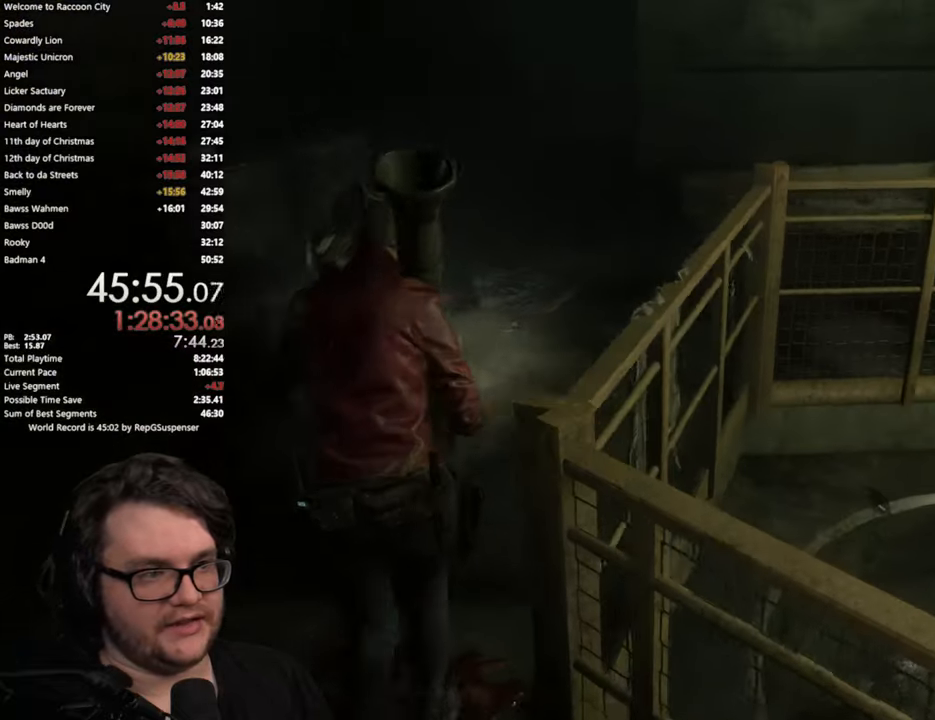
{"buttons": [], "left_stick": "up", "right_stick": "center", "events": [[84, "right_stick", "center"]]}
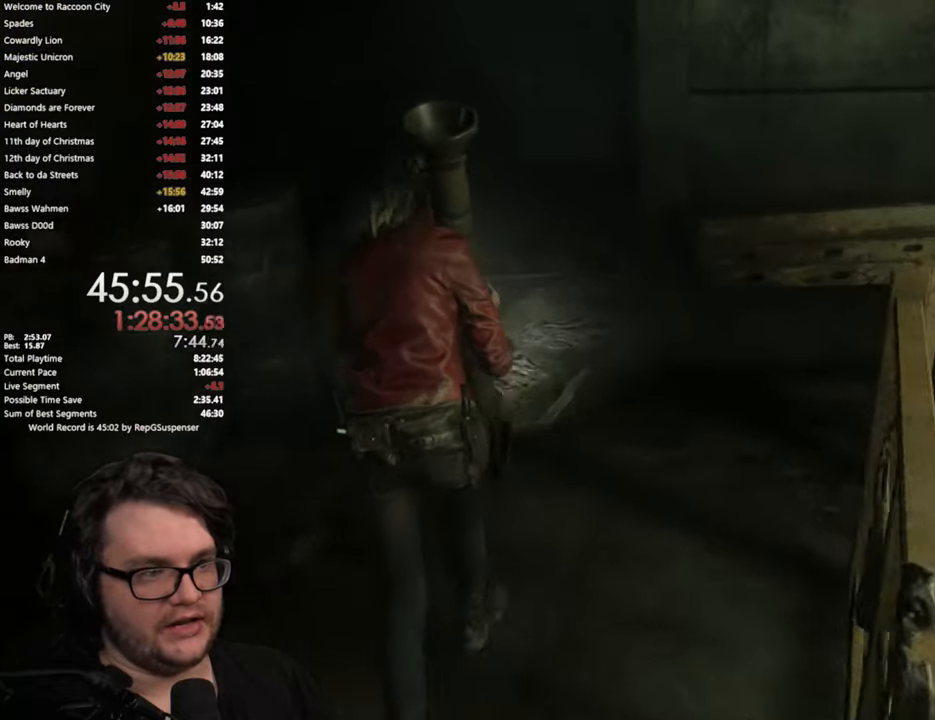
{"buttons": [], "left_stick": "up", "right_stick": "center", "events": []}
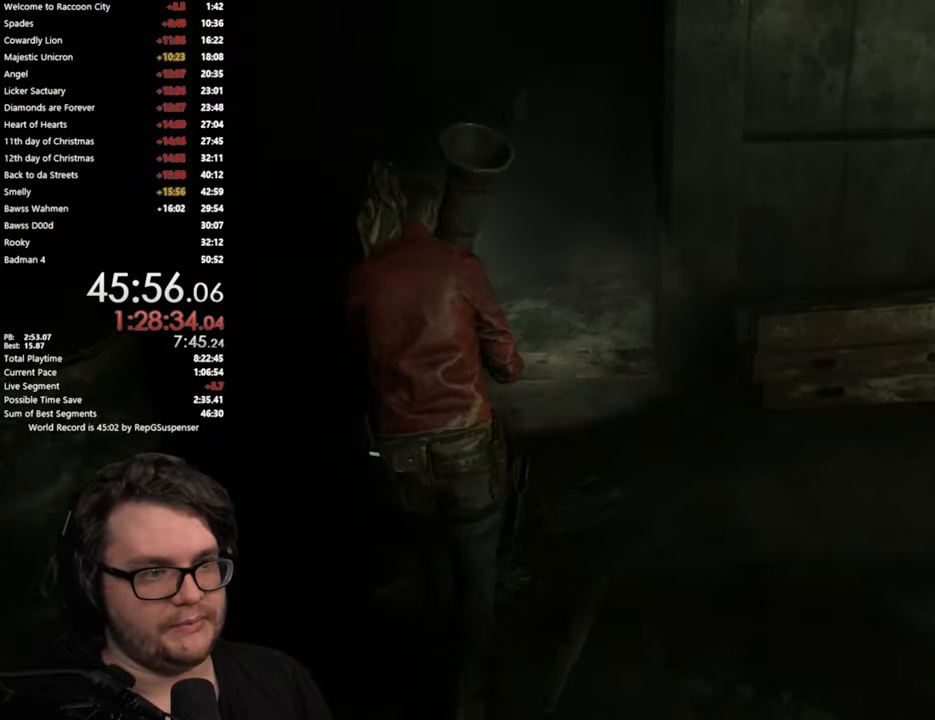
{"buttons": [], "left_stick": "up", "right_stick": "center", "events": []}
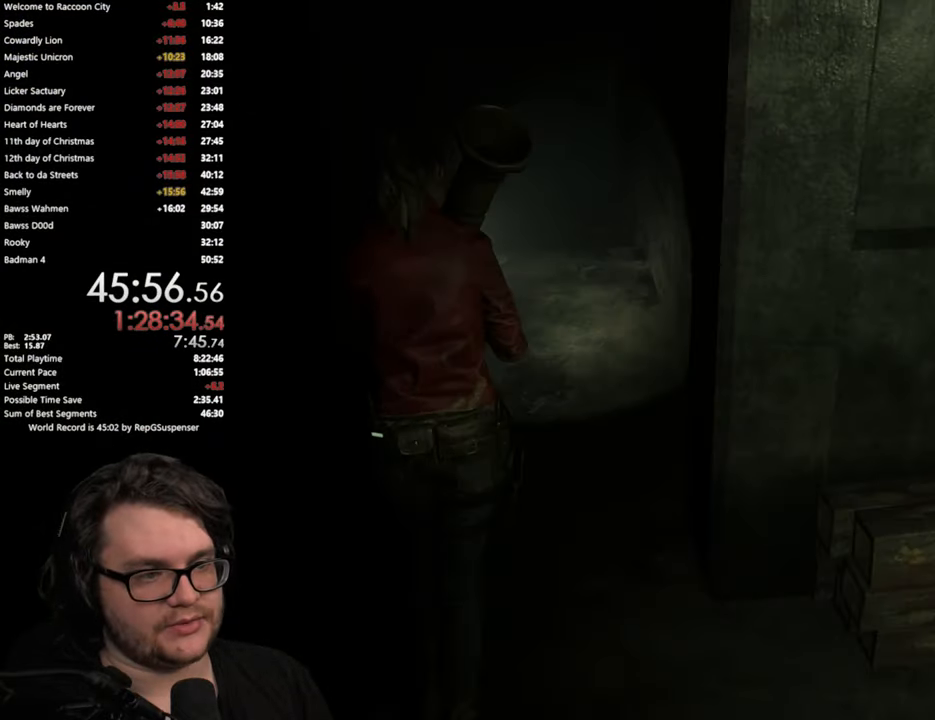
{"buttons": [], "left_stick": "up", "right_stick": "center", "events": [[100, "right_stick", "down"], [367, "right_stick", "center"]]}
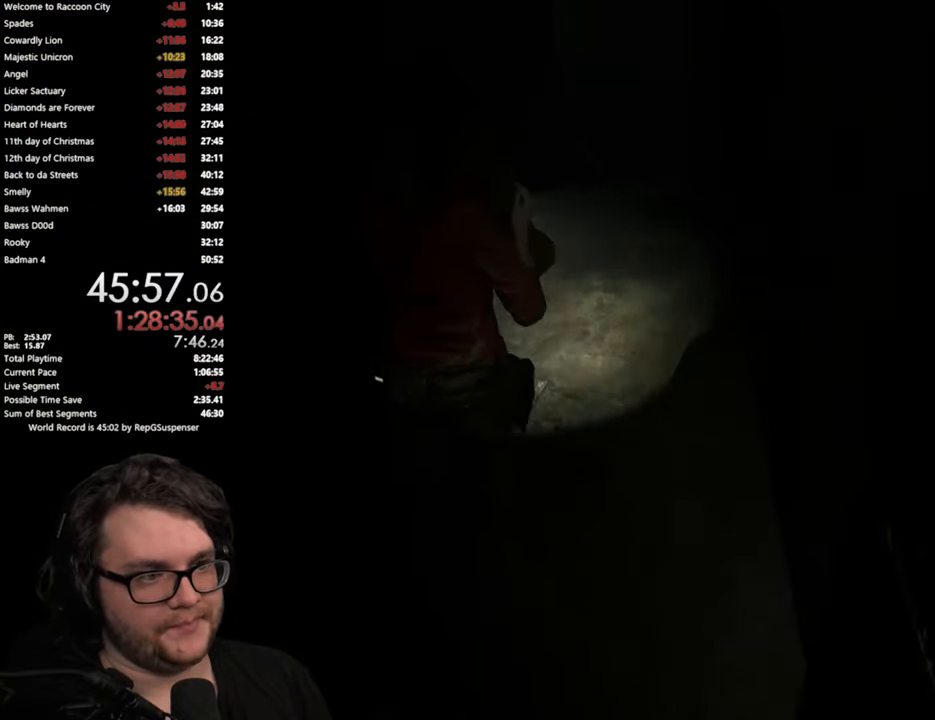
{"buttons": [], "left_stick": "up", "right_stick": "center", "events": []}
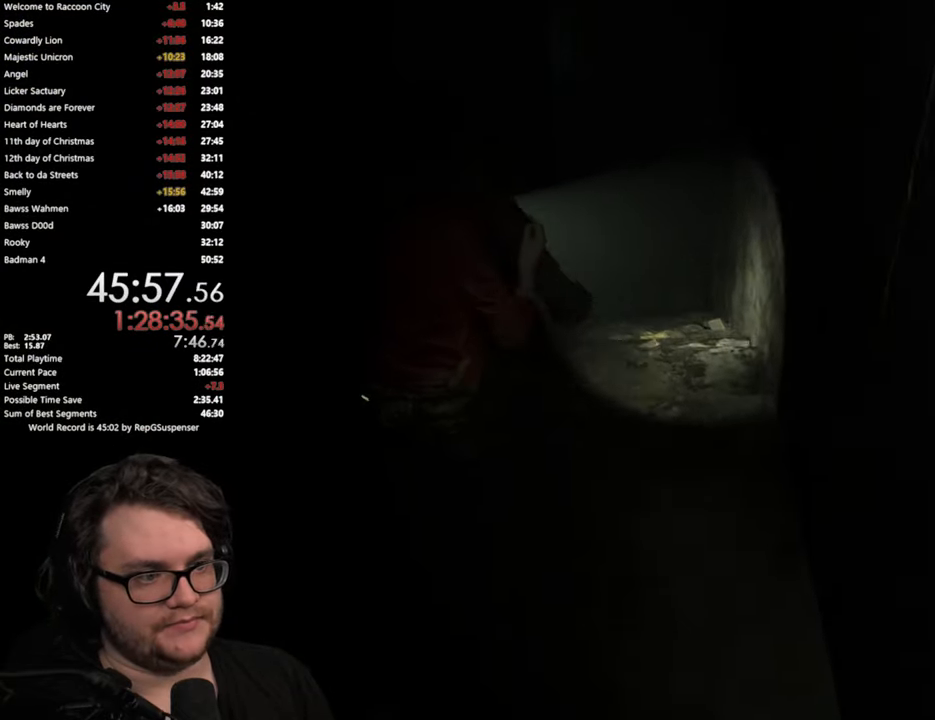
{"buttons": [], "left_stick": "up", "right_stick": "center", "events": []}
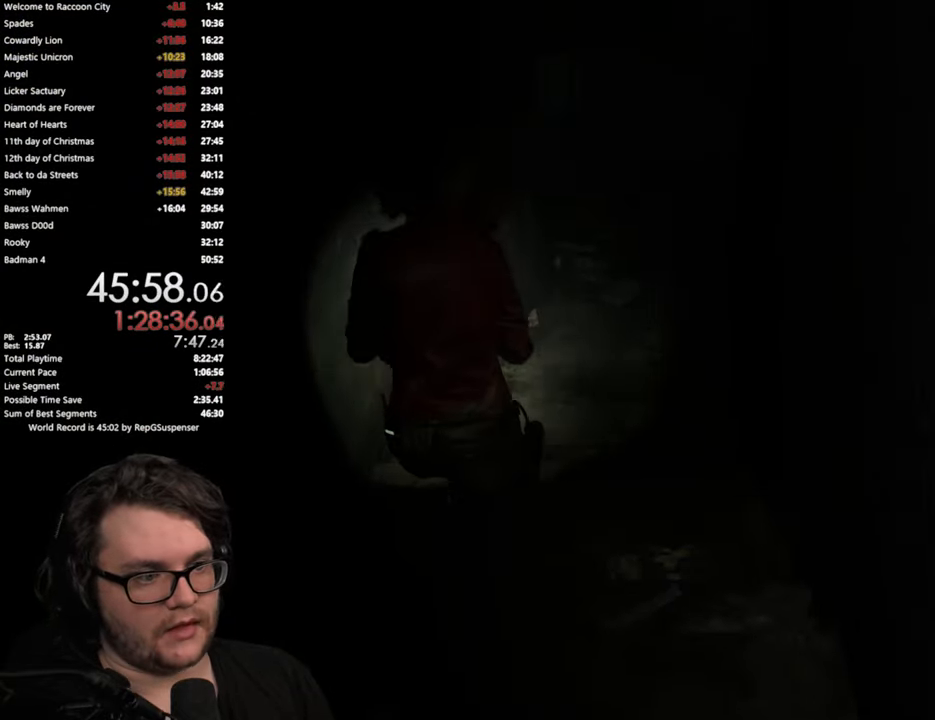
{"buttons": [], "left_stick": "up", "right_stick": "center", "events": [[67, "L2", "down"], [100, "L2", "up"]]}
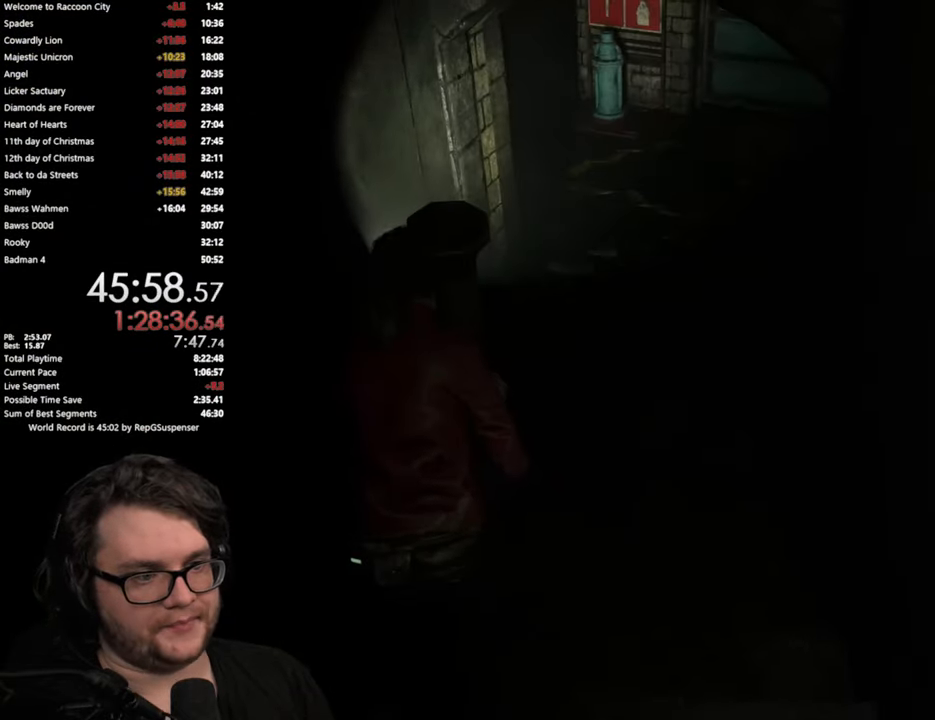
{"buttons": [], "left_stick": "up", "right_stick": "center", "events": [[117, "L2", "down"], [167, "L2", "up"]]}
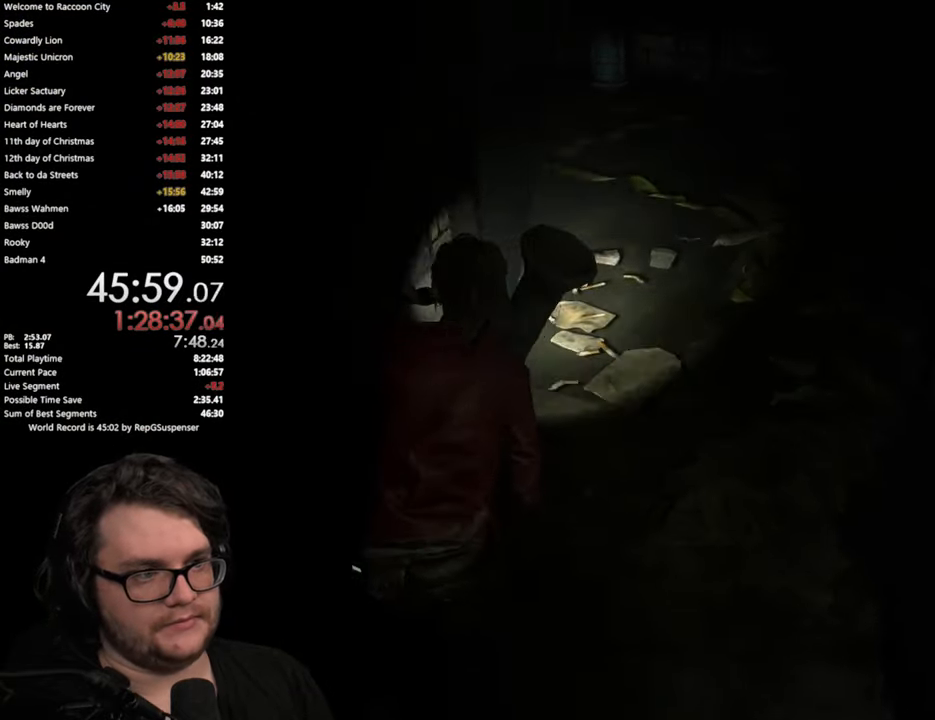
{"buttons": [], "left_stick": "up", "right_stick": "up", "events": [[50, "right_stick", "up-right"], [100, "right_stick", "up"], [267, "right_stick", "center"], [418, "right_stick", "up"]]}
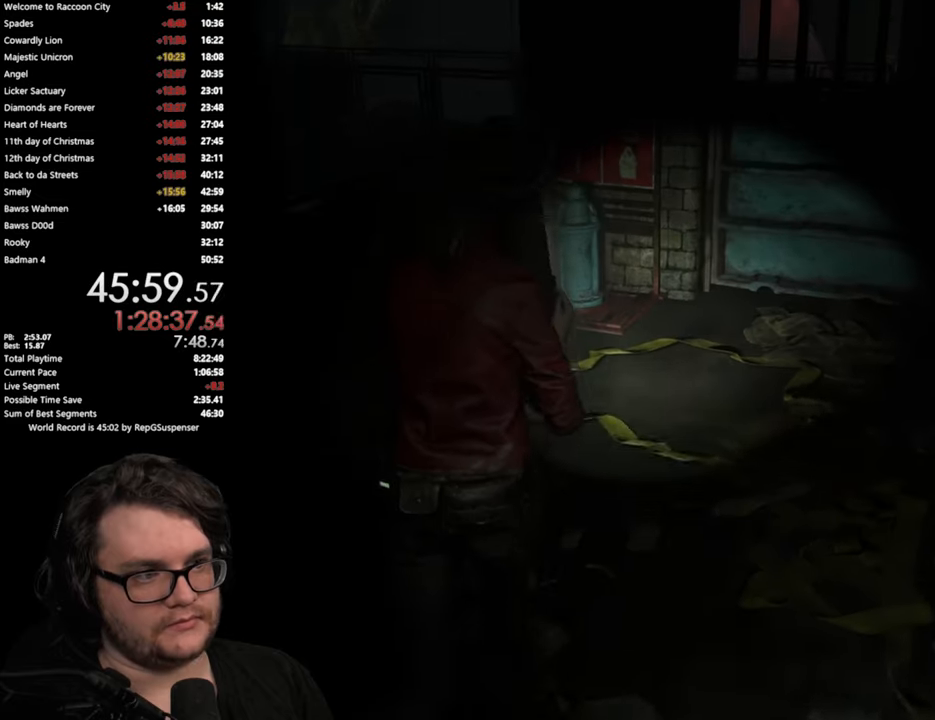
{"buttons": [], "left_stick": "up", "right_stick": "center", "events": [[100, "right_stick", "center"], [350, "CROSS", "down"], [417, "CROSS", "up"]]}
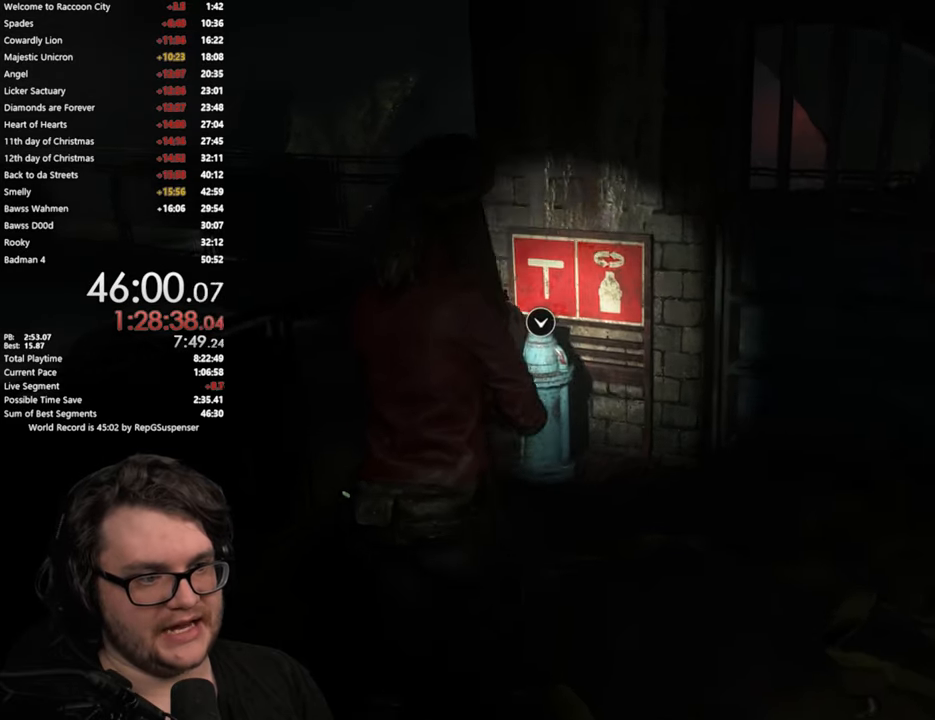
{"buttons": ["CROSS"], "left_stick": "up", "right_stick": "center", "events": [[17, "CROSS", "down"], [101, "CROSS", "up"], [167, "CROSS", "down"], [234, "CROSS", "up"], [301, "CROSS", "down"], [384, "CROSS", "up"], [468, "CROSS", "down"]]}
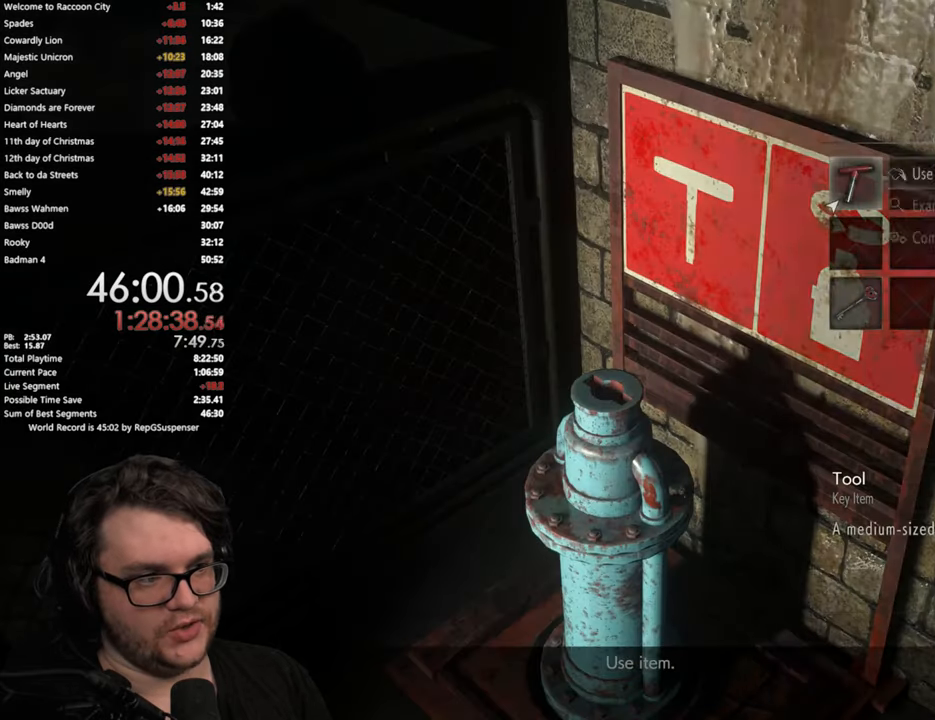
{"buttons": [], "left_stick": "center", "right_stick": "center", "events": [[33, "CROSS", "up"], [100, "CROSS", "down"], [133, "left_stick", "center"], [167, "CROSS", "up"], [250, "CROSS", "down"], [317, "CROSS", "up"], [384, "CROSS", "down"], [484, "CROSS", "up"]]}
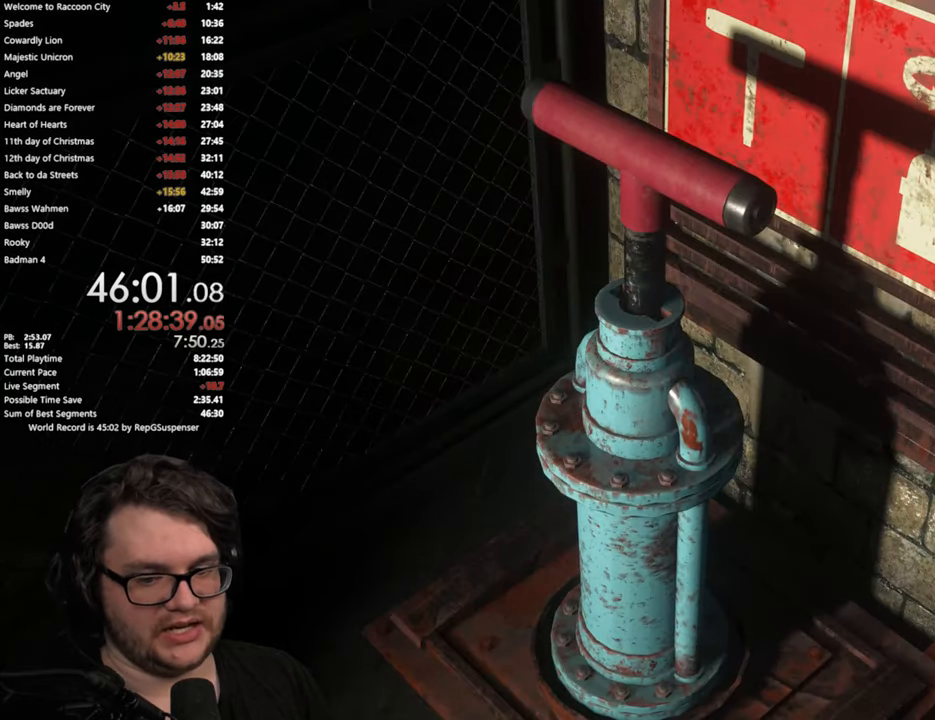
{"buttons": [], "left_stick": "center", "right_stick": "center", "events": []}
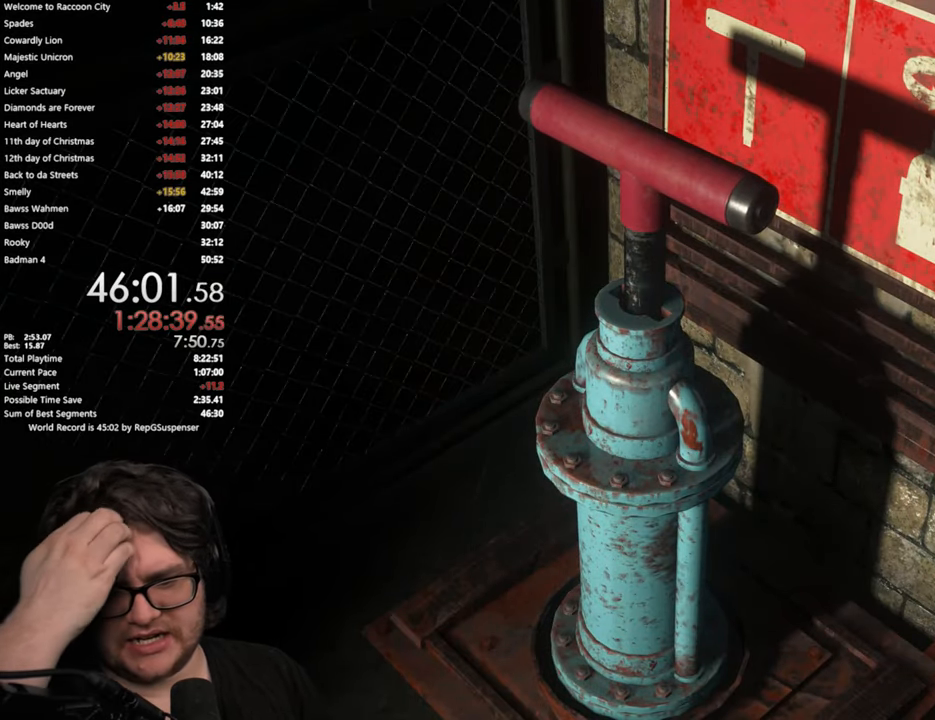
{"buttons": [], "left_stick": "center", "right_stick": "center", "events": []}
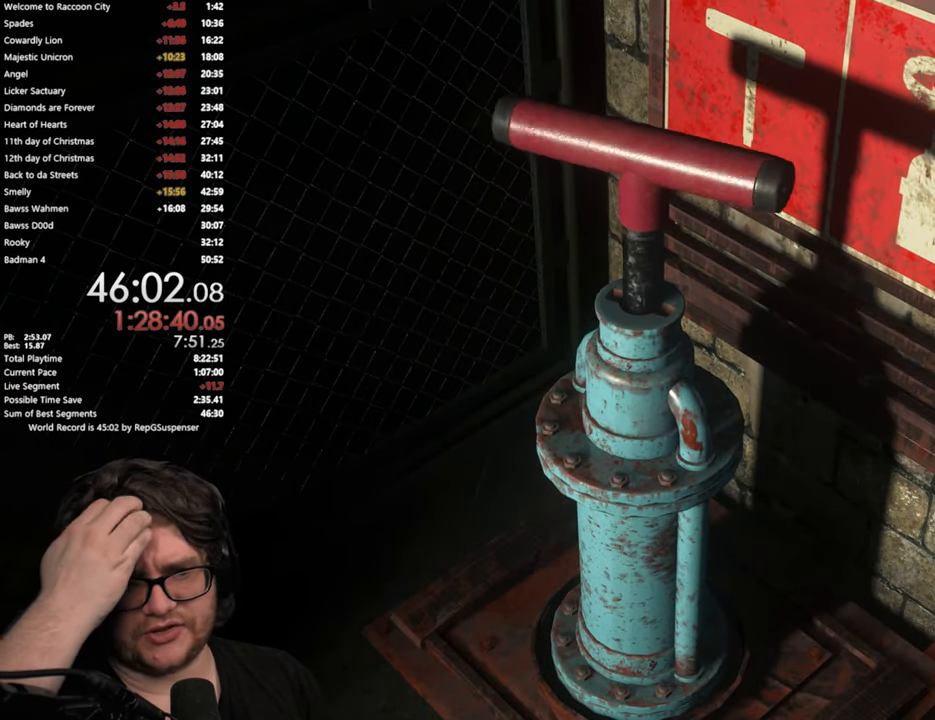
{"buttons": [], "left_stick": "center", "right_stick": "center", "events": []}
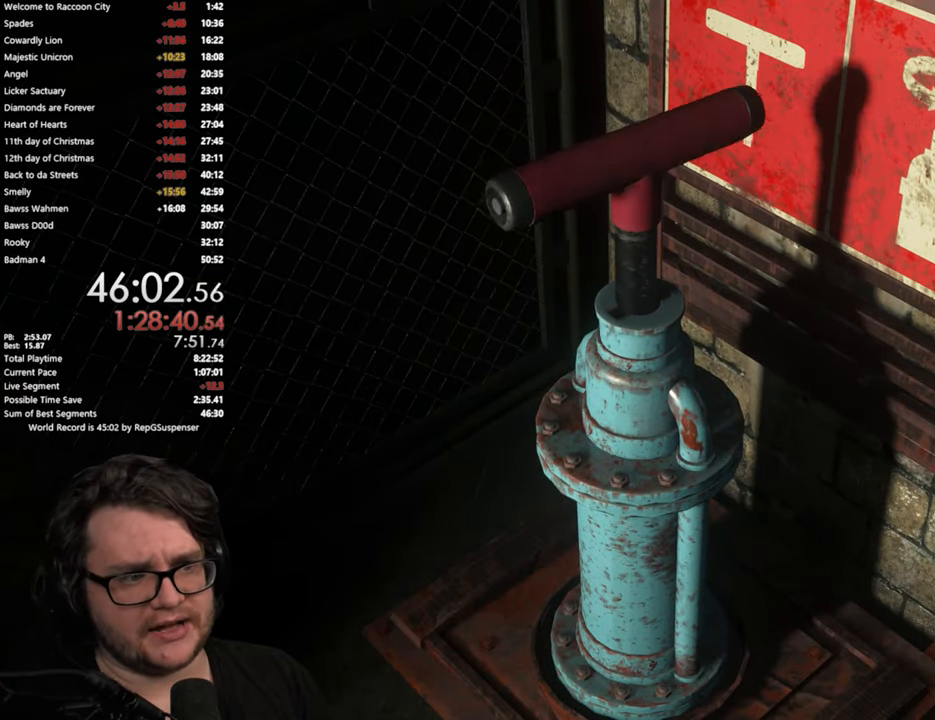
{"buttons": [], "left_stick": "center", "right_stick": "center", "events": []}
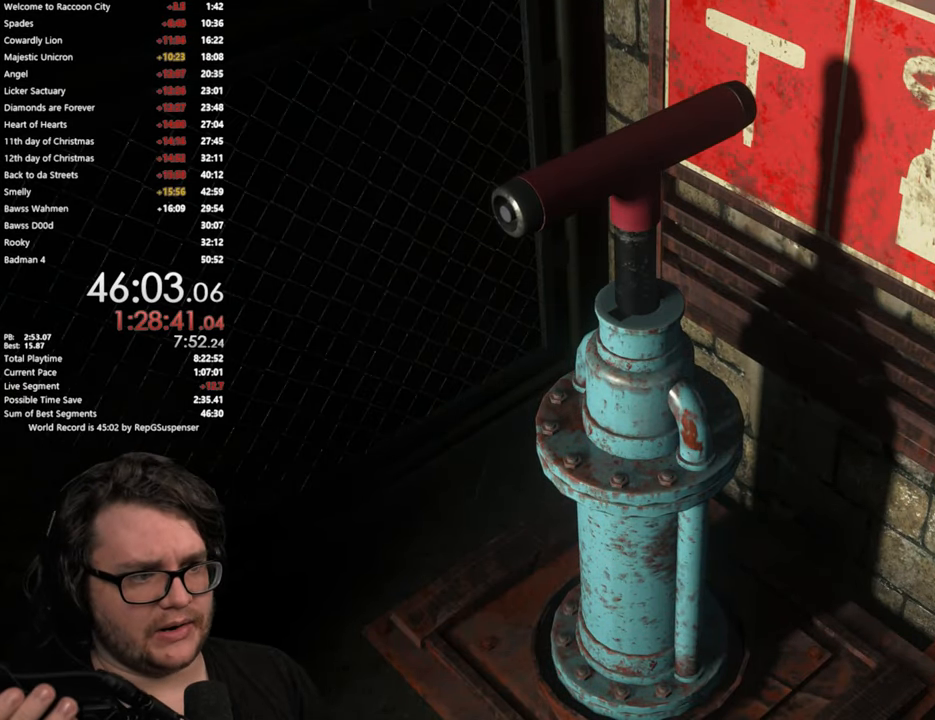
{"buttons": [], "left_stick": "center", "right_stick": "center", "events": []}
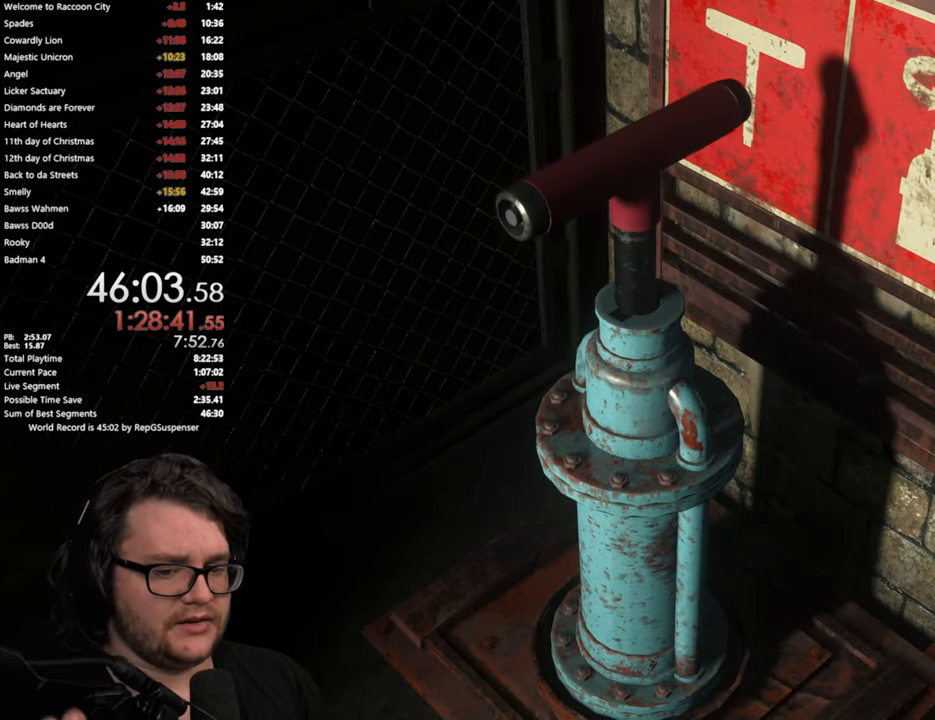
{"buttons": [], "left_stick": "center", "right_stick": "center", "events": []}
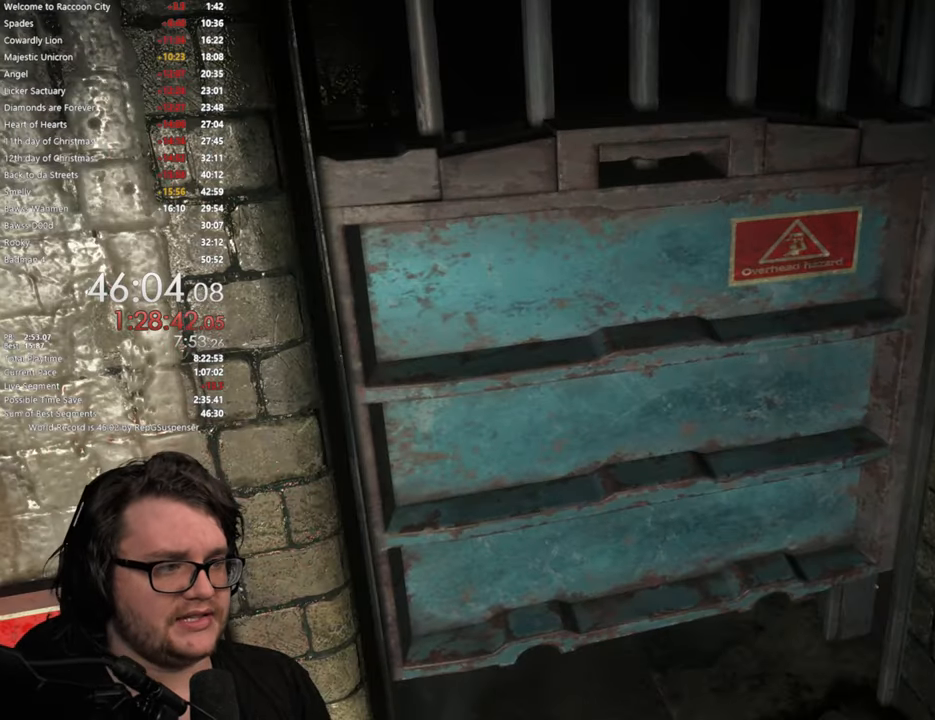
{"buttons": [], "left_stick": "center", "right_stick": "center", "events": [[251, "left_stick", "up-right"], [351, "left_stick", "center"]]}
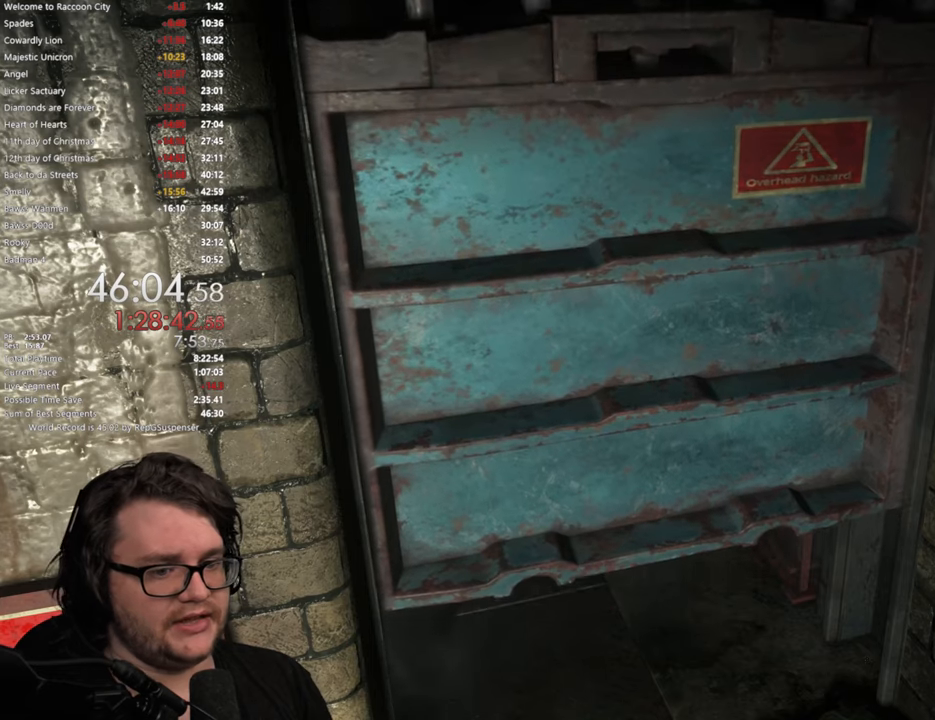
{"buttons": [], "left_stick": "center", "right_stick": "center", "events": []}